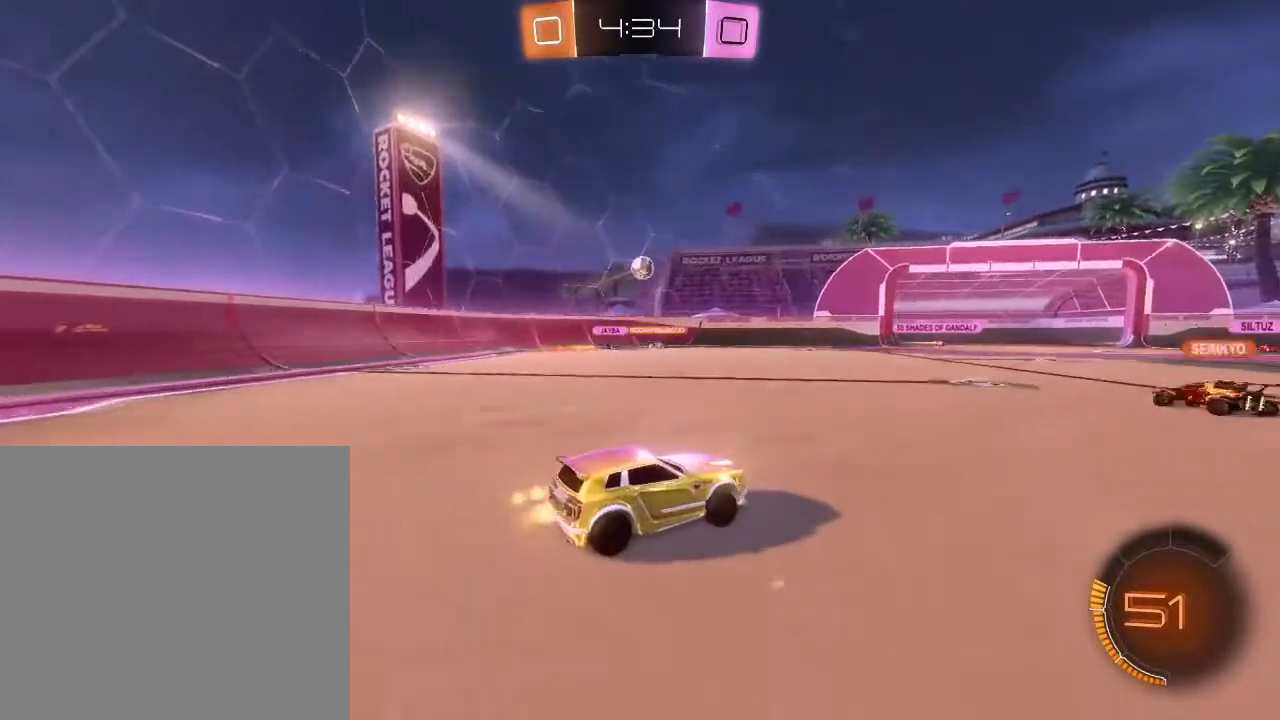
Gameplay with a controller (Xbox layout); each line is a JSON object with the inputs held at the frame after it. "events" lists button and stick changes between this image and that frame as [ms after this image, input, new state], when the widget could be followed in between.
{"buttons": ["R2"], "left_stick": "right", "right_stick": "center", "events": [[100, "left_stick", "center"], [200, "left_stick", "down-left"], [267, "B", "down"], [333, "B", "up"], [367, "left_stick", "right"]]}
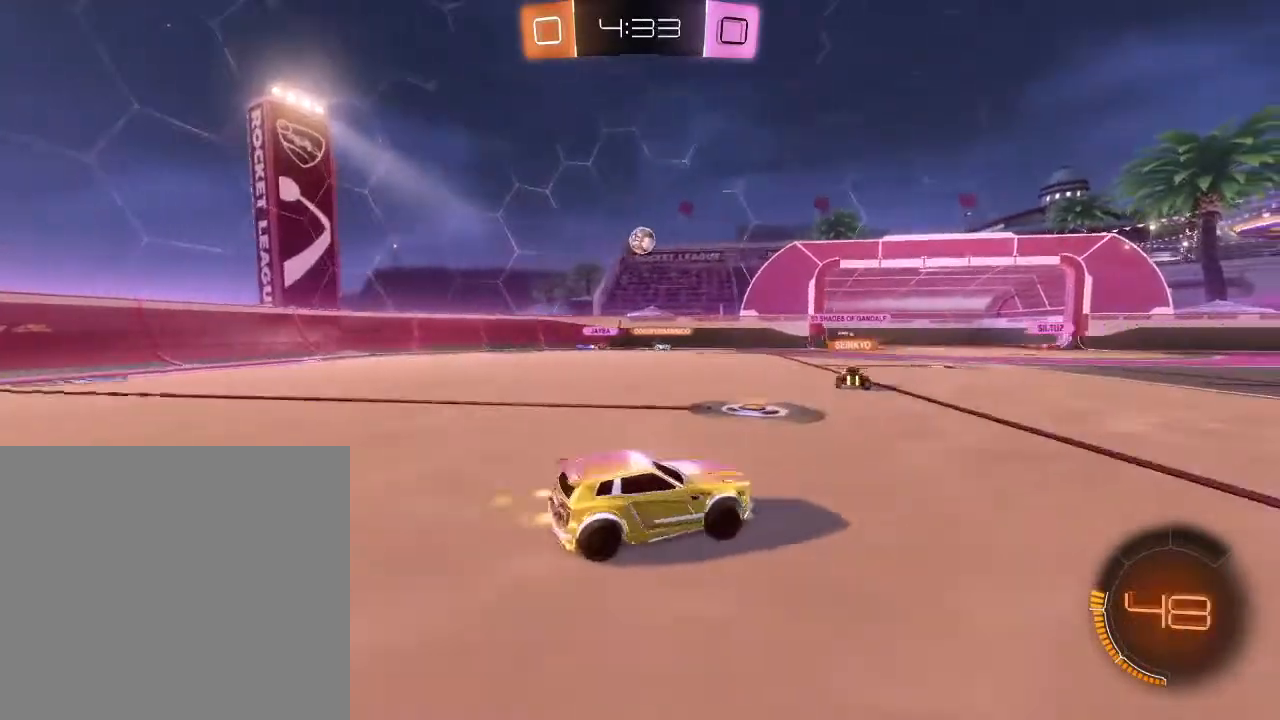
{"buttons": ["R2"], "left_stick": "right", "right_stick": "center", "events": []}
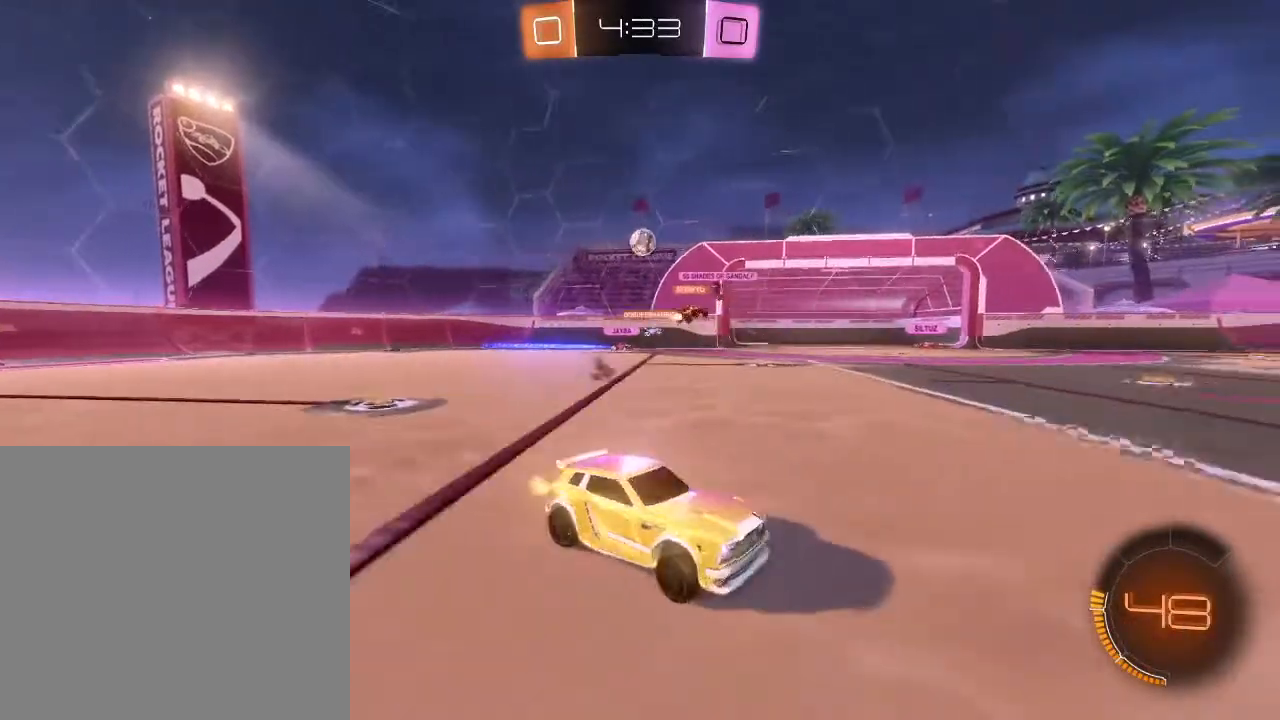
{"buttons": ["B", "Y", "R2"], "left_stick": "center", "right_stick": "center", "events": [[367, "B", "down"], [400, "Y", "down"], [400, "left_stick", "center"]]}
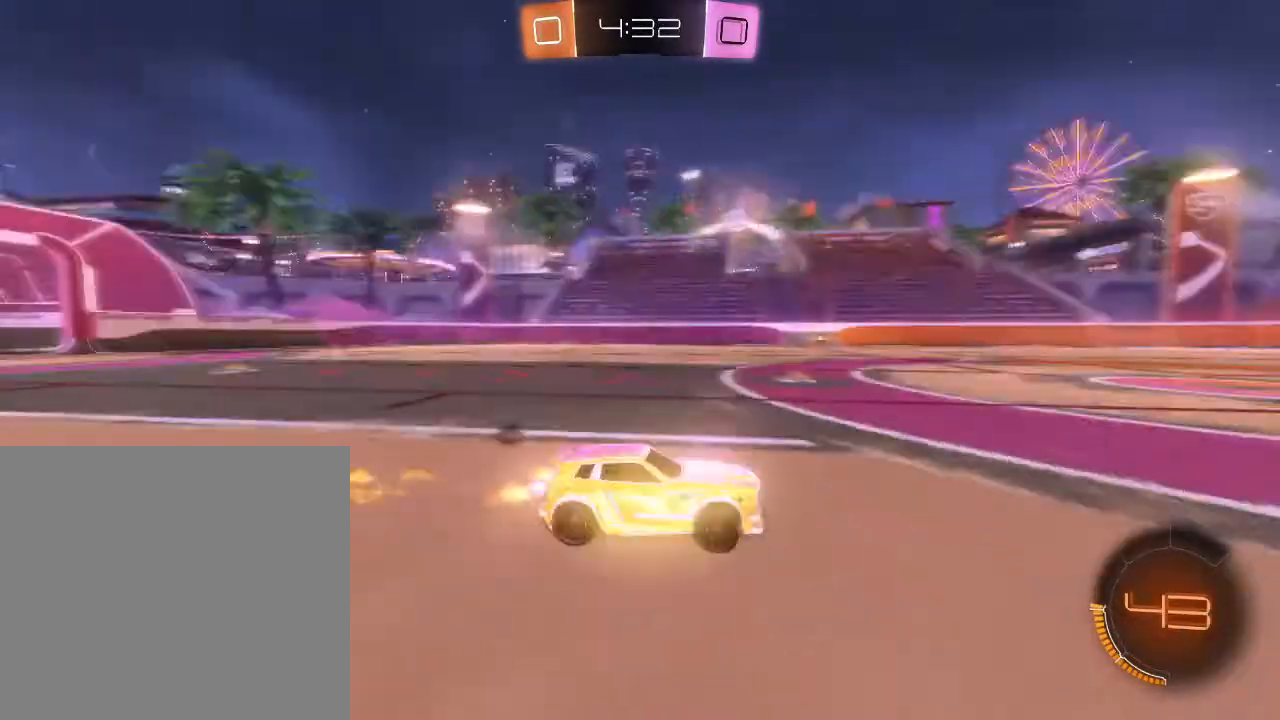
{"buttons": ["B", "R2"], "left_stick": "right", "right_stick": "center", "events": [[33, "Y", "up"], [200, "left_stick", "right"]]}
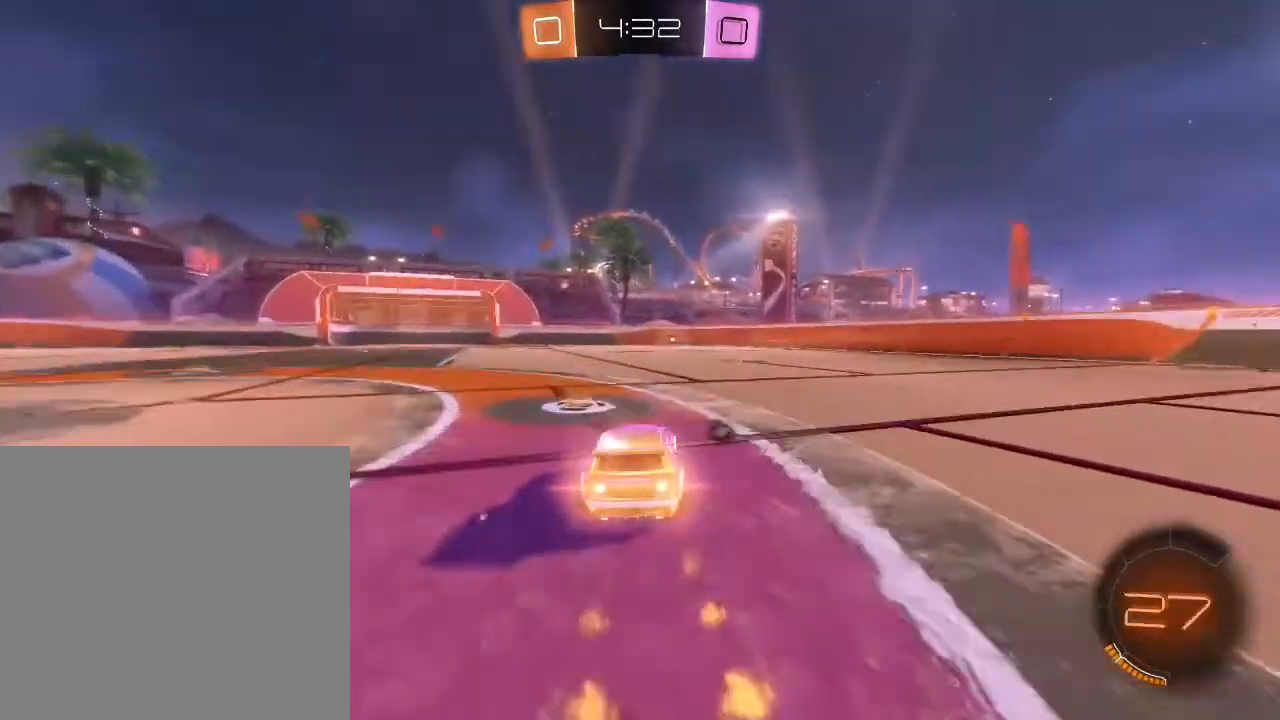
{"buttons": ["R2"], "left_stick": "up", "right_stick": "center", "events": [[67, "B", "up"], [200, "A", "down"], [200, "left_stick", "up-left"], [267, "A", "up"], [333, "A", "down"], [400, "left_stick", "up"], [467, "A", "up"]]}
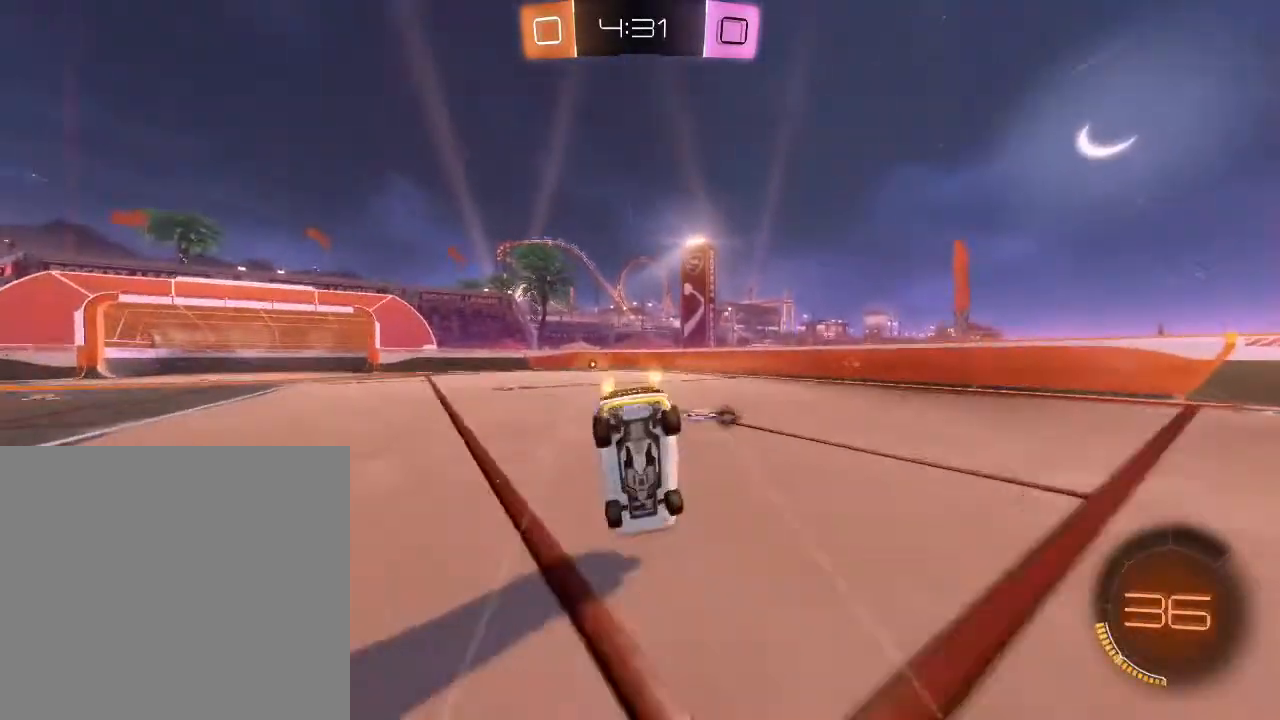
{"buttons": ["R2"], "left_stick": "center", "right_stick": "center", "events": [[200, "left_stick", "center"]]}
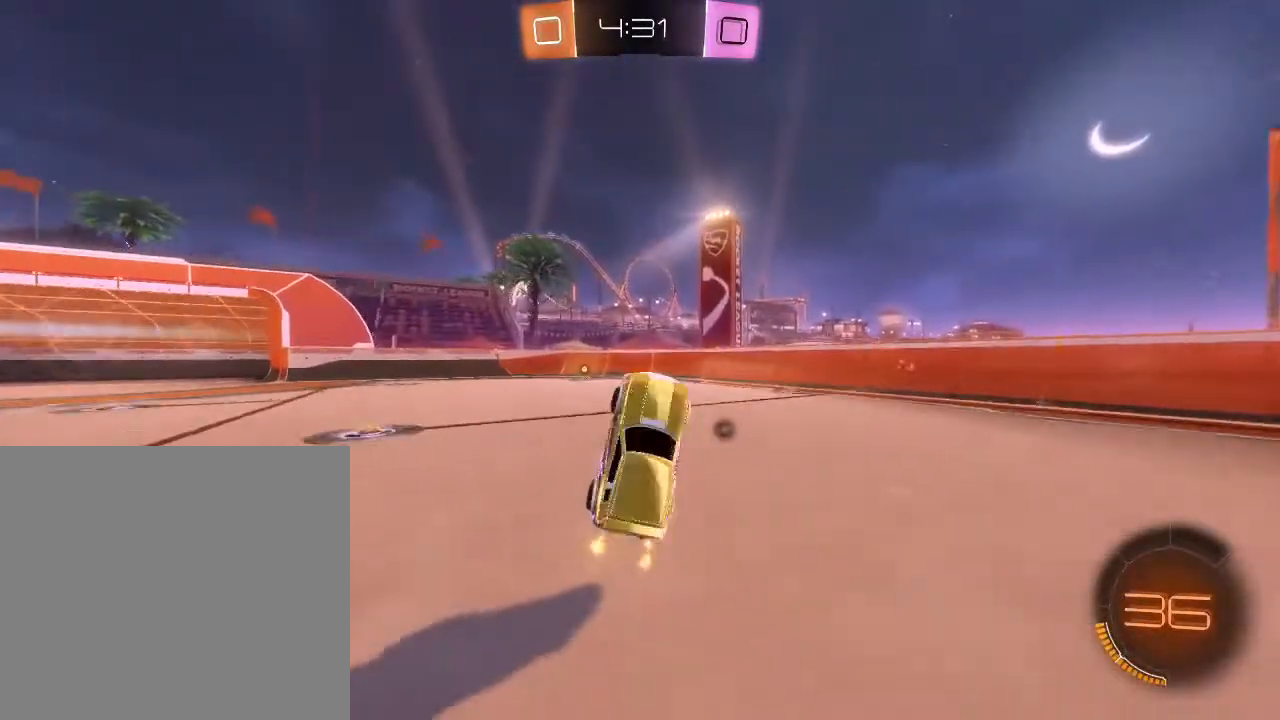
{"buttons": ["R2"], "left_stick": "down-left", "right_stick": "center", "events": [[133, "left_stick", "down-left"], [233, "left_stick", "center"], [333, "left_stick", "down-left"]]}
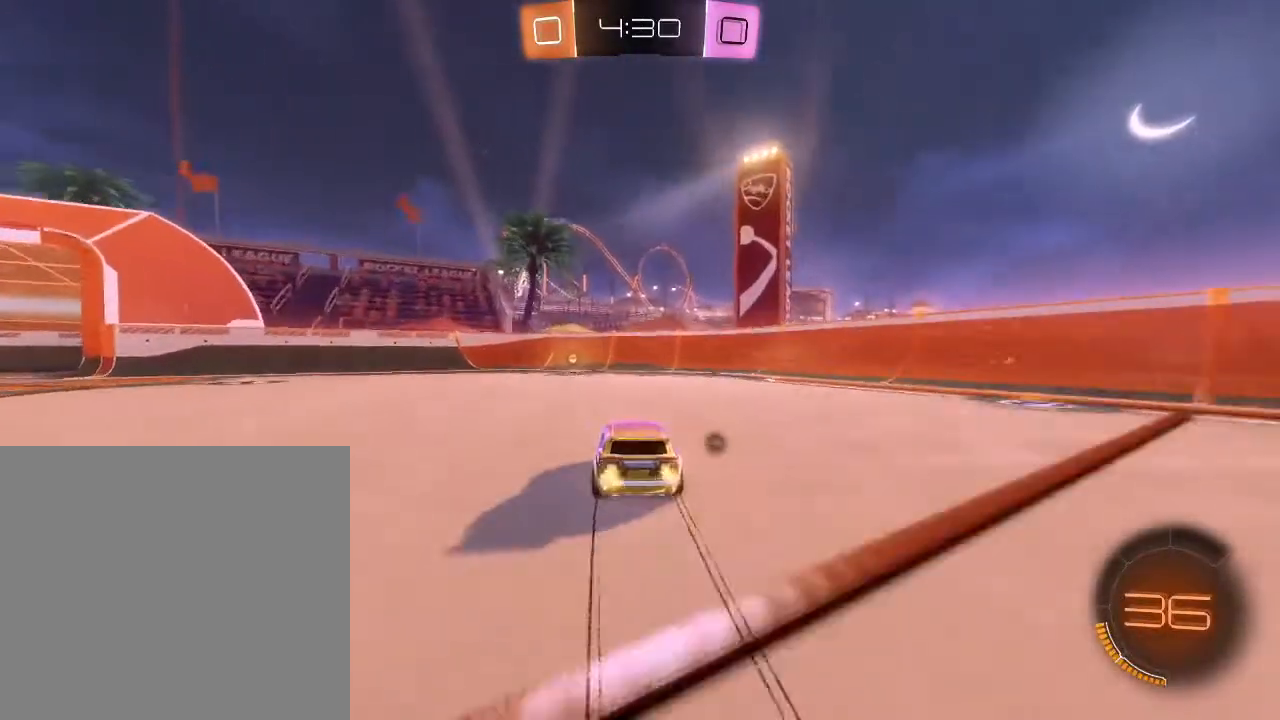
{"buttons": ["R2"], "left_stick": "down-left", "right_stick": "center", "events": [[33, "left_stick", "center"], [200, "left_stick", "down-left"], [300, "Y", "down"], [433, "Y", "up"]]}
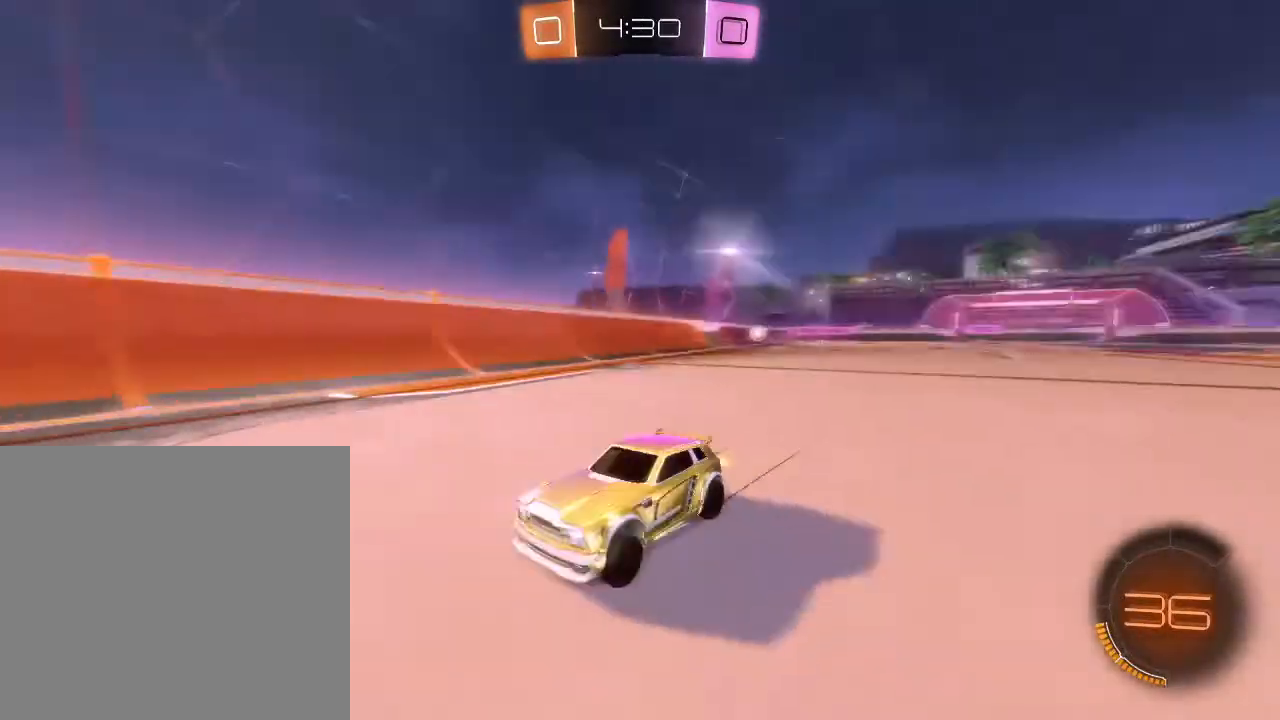
{"buttons": ["R2"], "left_stick": "down-left", "right_stick": "center", "events": []}
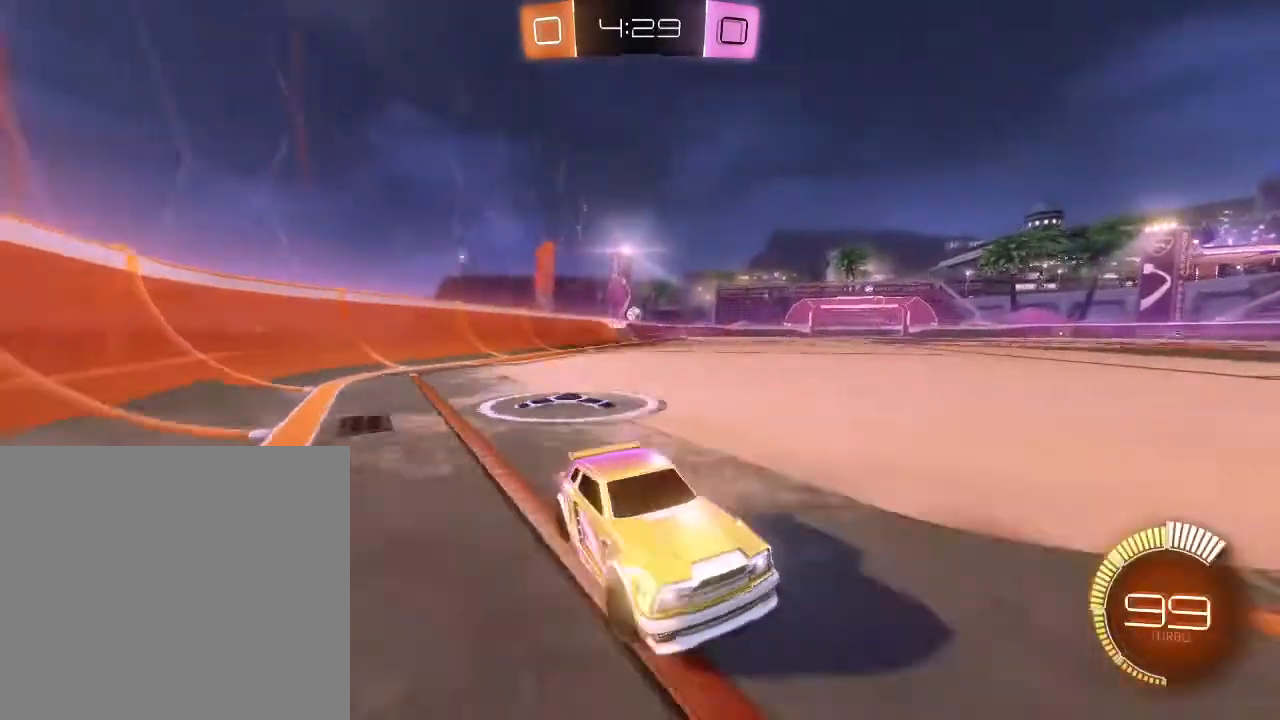
{"buttons": ["R2"], "left_stick": "down-left", "right_stick": "center", "events": [[233, "L1", "down"], [367, "L1", "up"]]}
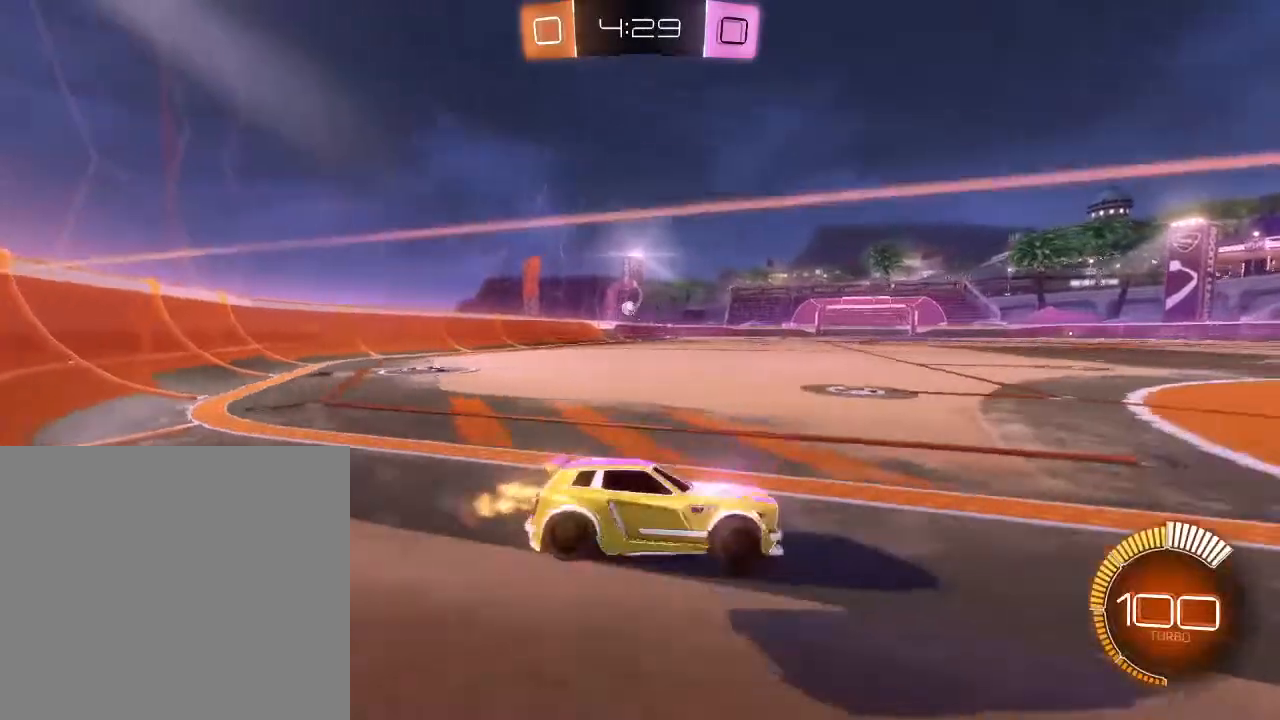
{"buttons": ["R2"], "left_stick": "down-left", "right_stick": "center", "events": []}
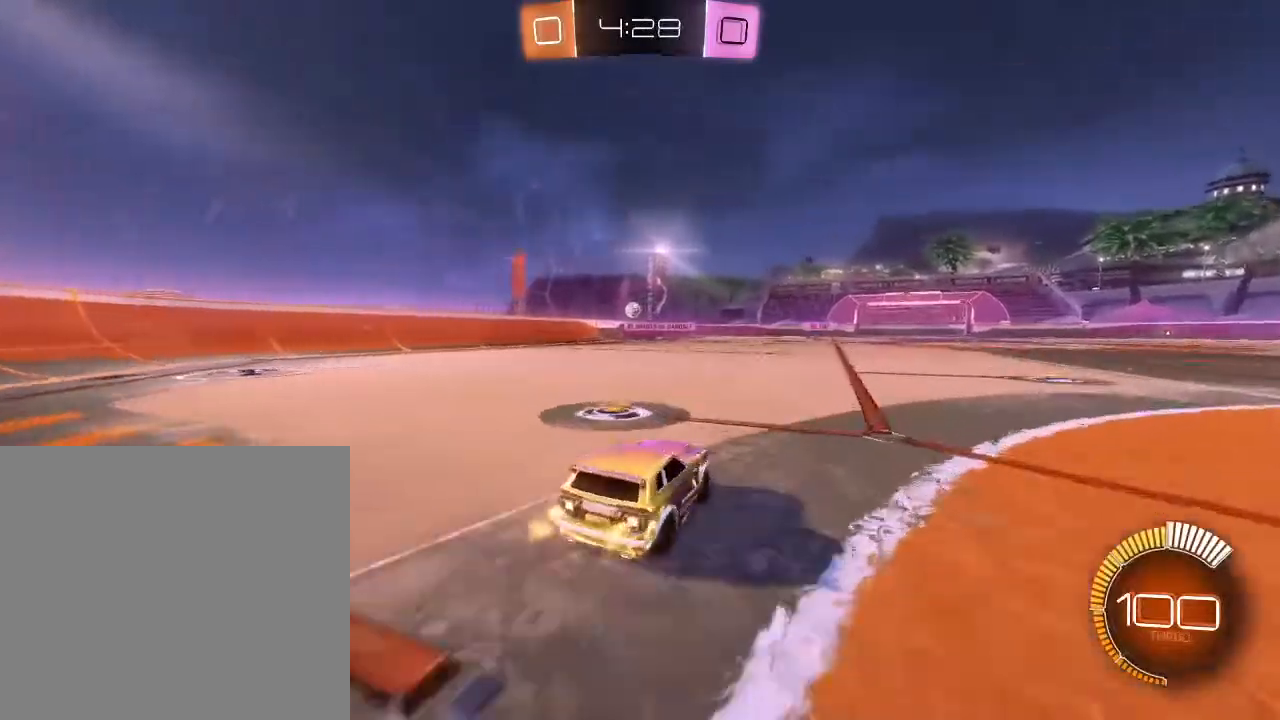
{"buttons": ["B", "R2"], "left_stick": "center", "right_stick": "center", "events": [[233, "B", "down"], [333, "left_stick", "center"]]}
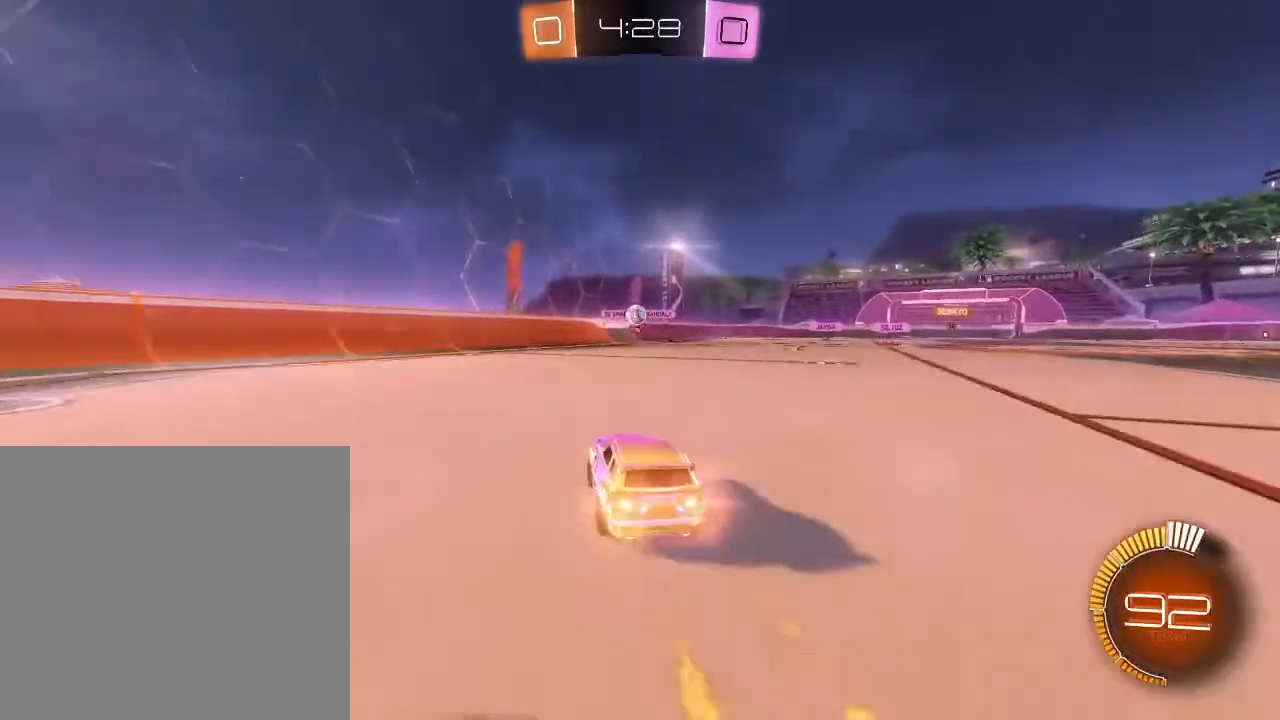
{"buttons": ["A", "B", "R2"], "left_stick": "down", "right_stick": "center", "events": [[33, "B", "up"], [133, "left_stick", "down-left"], [367, "left_stick", "down"], [433, "A", "down"], [433, "B", "down"]]}
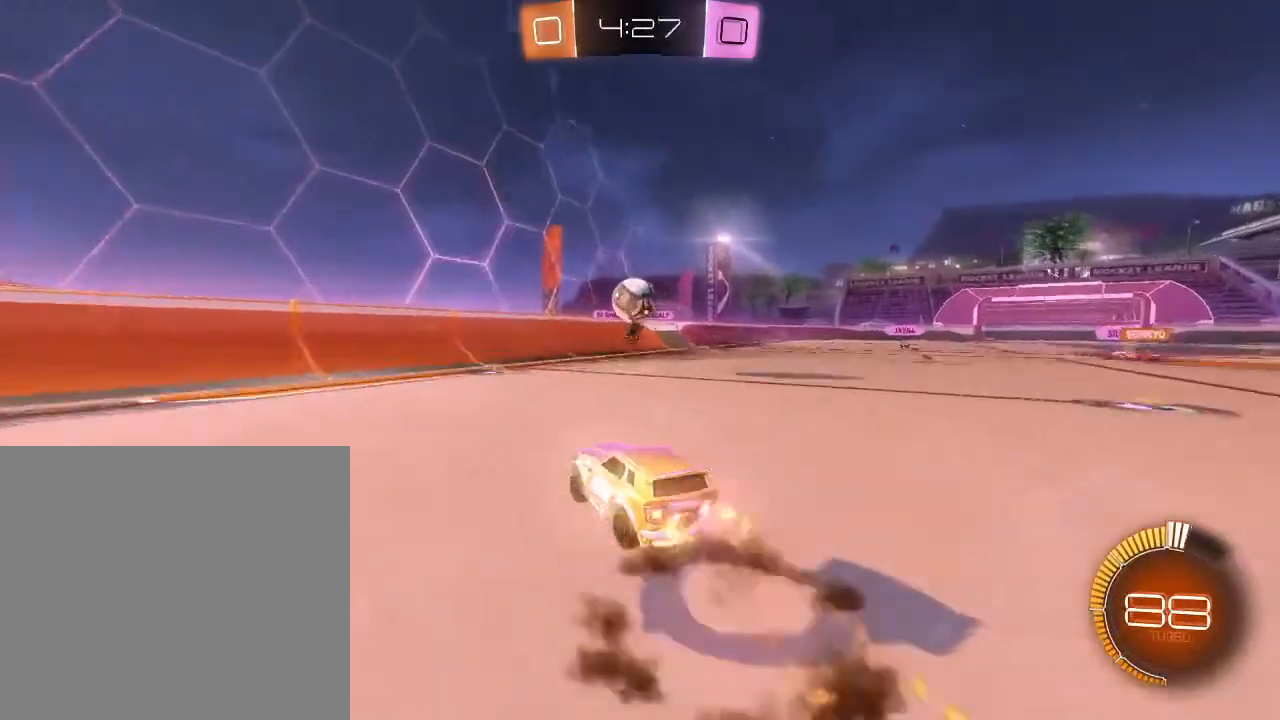
{"buttons": ["R2"], "left_stick": "left", "right_stick": "center", "events": [[100, "left_stick", "down-left"], [133, "A", "up"], [133, "B", "up"], [200, "left_stick", "left"], [233, "A", "down"], [333, "A", "up"]]}
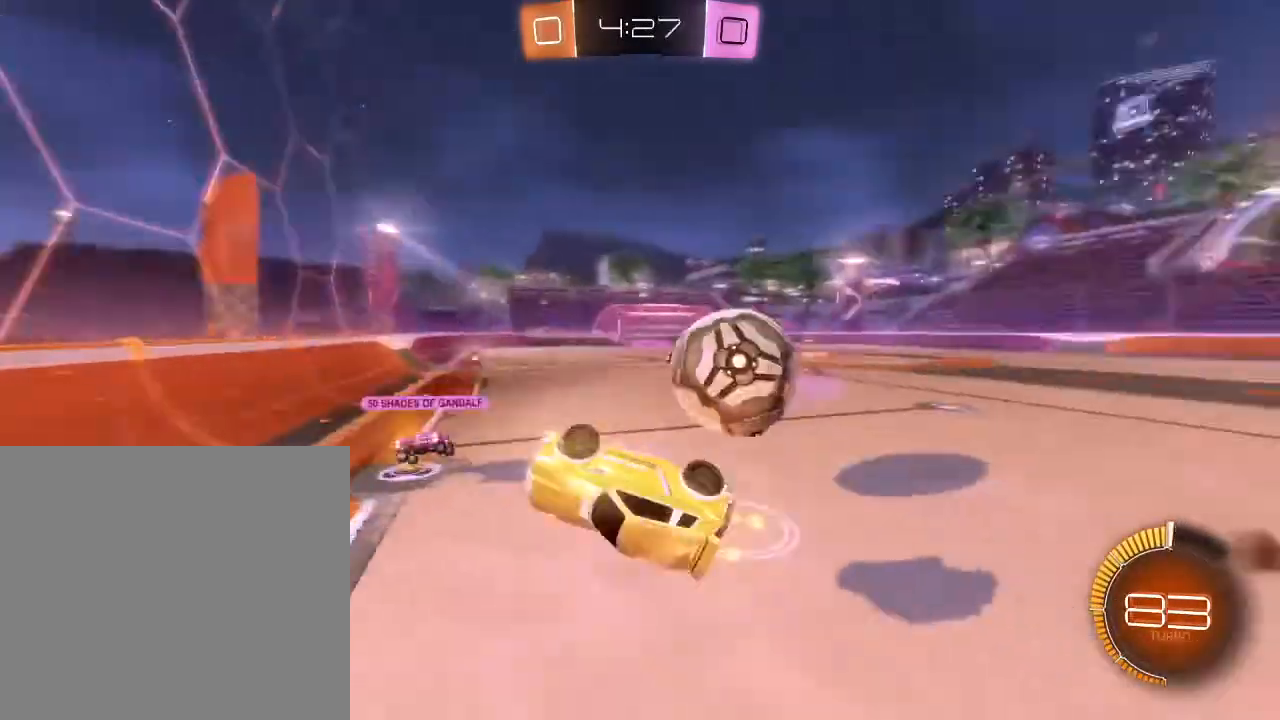
{"buttons": ["R2"], "left_stick": "right", "right_stick": "center", "events": [[33, "left_stick", "center"], [167, "left_stick", "down-right"], [333, "left_stick", "right"]]}
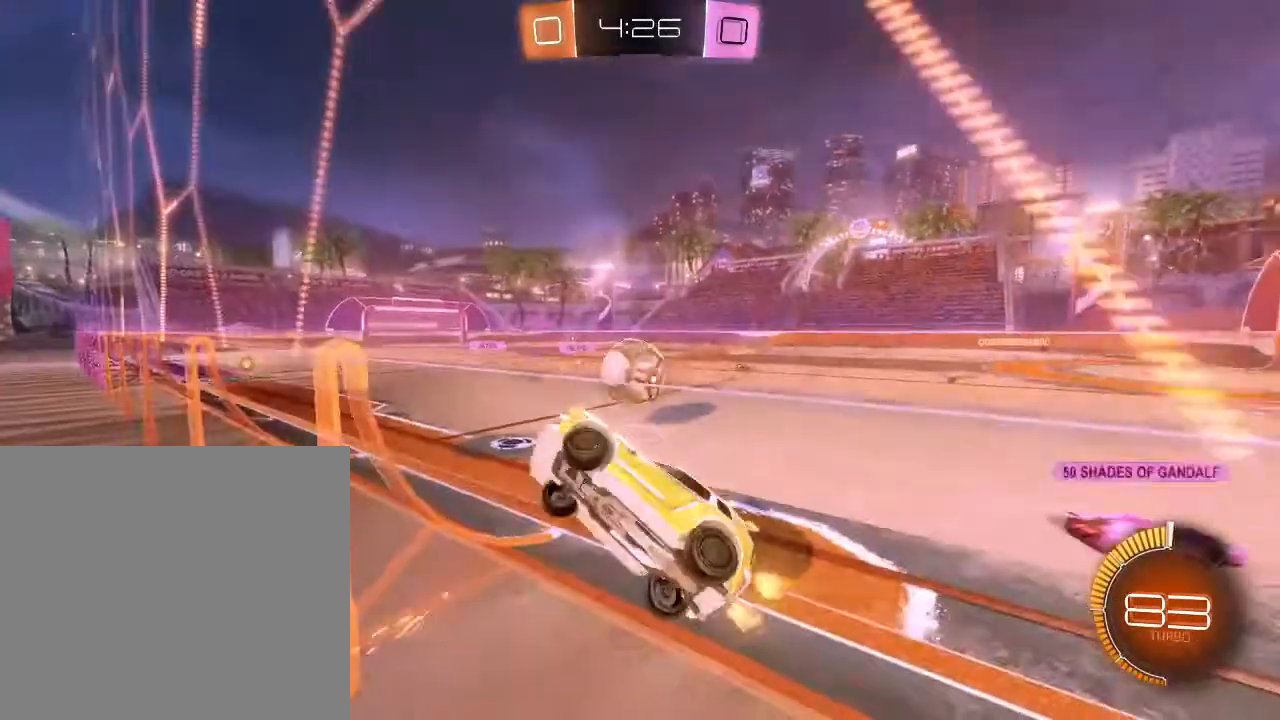
{"buttons": ["B", "R2"], "left_stick": "center", "right_stick": "center", "events": [[400, "B", "down"], [500, "left_stick", "center"]]}
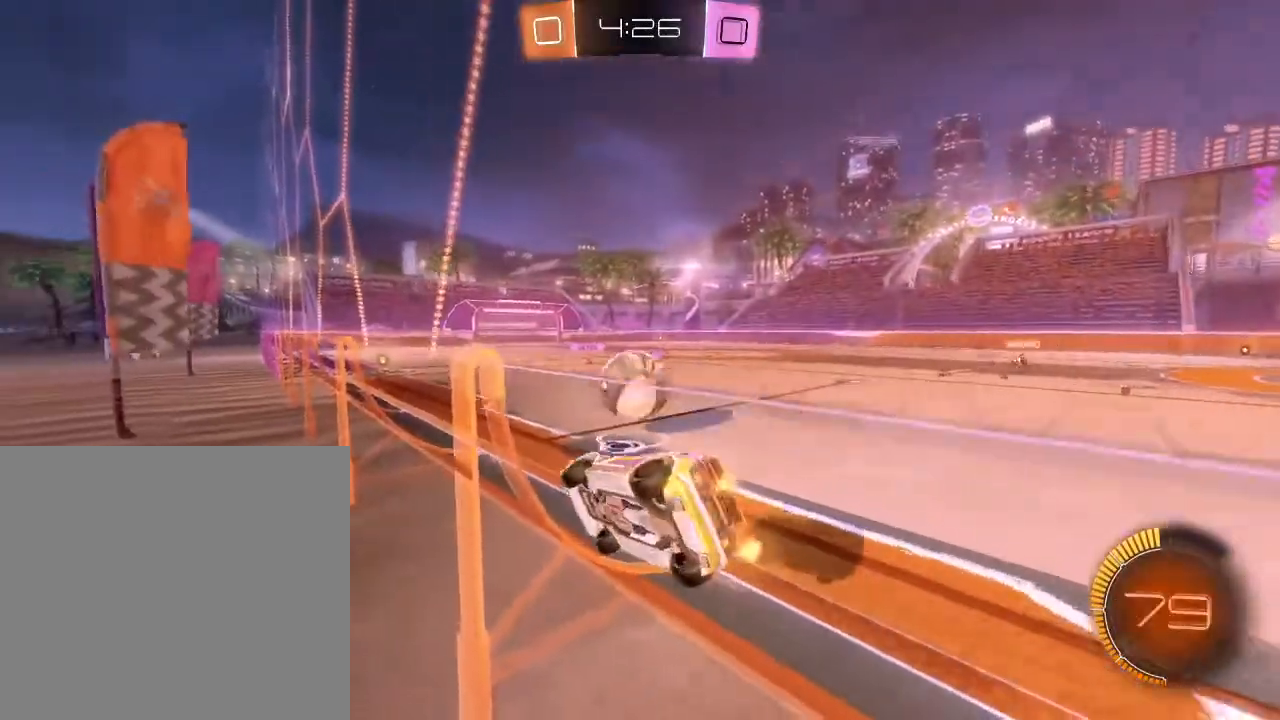
{"buttons": ["A", "R2"], "left_stick": "right", "right_stick": "center", "events": [[33, "left_stick", "left"], [233, "left_stick", "right"], [333, "A", "down"], [367, "B", "up"], [400, "B", "down"], [433, "A", "up"], [433, "B", "up"], [500, "A", "down"]]}
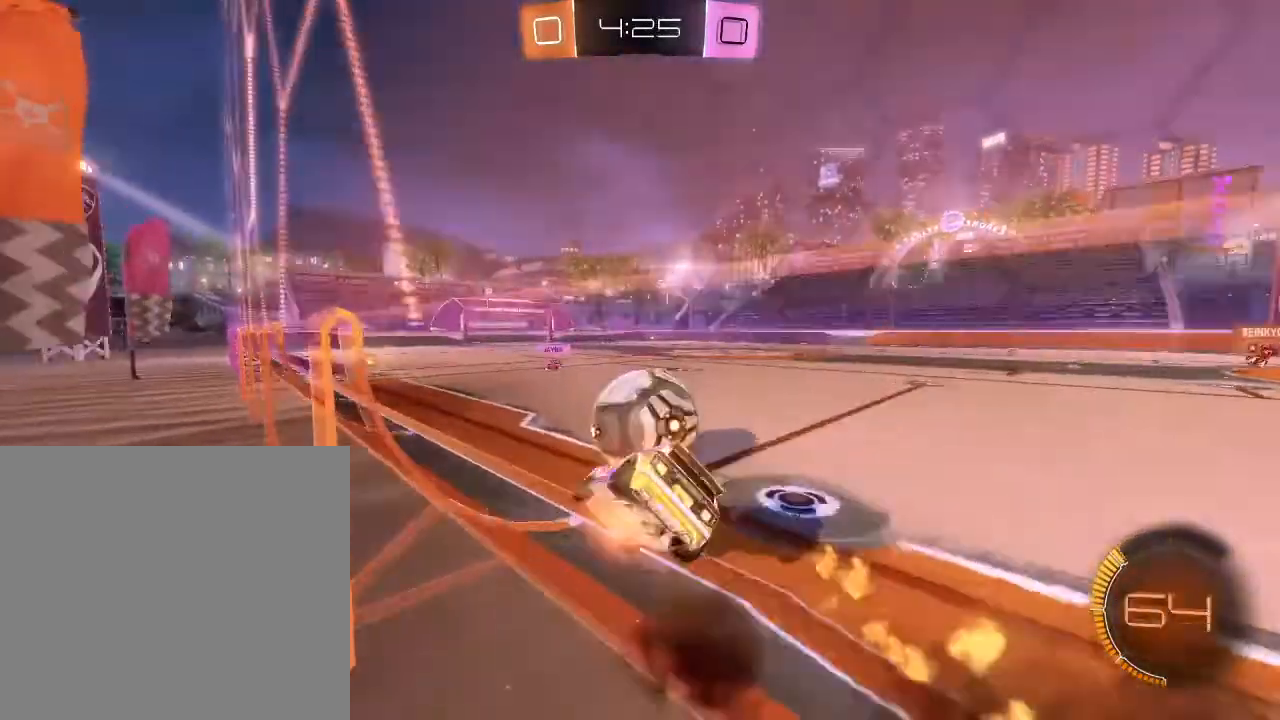
{"buttons": ["L2", "R2"], "left_stick": "right", "right_stick": "center", "events": [[100, "A", "up"], [367, "L2", "down"]]}
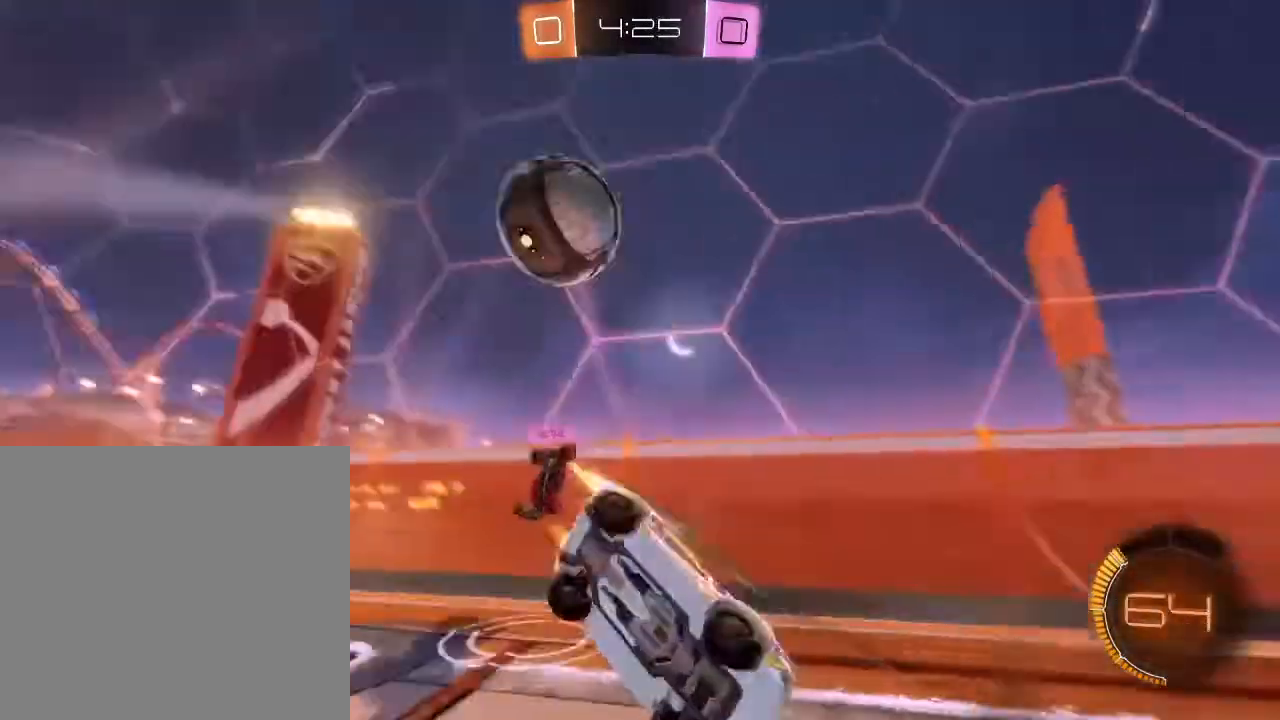
{"buttons": ["R2"], "left_stick": "right", "right_stick": "center", "events": [[133, "L2", "up"], [133, "left_stick", "center"], [267, "left_stick", "down"], [500, "left_stick", "right"]]}
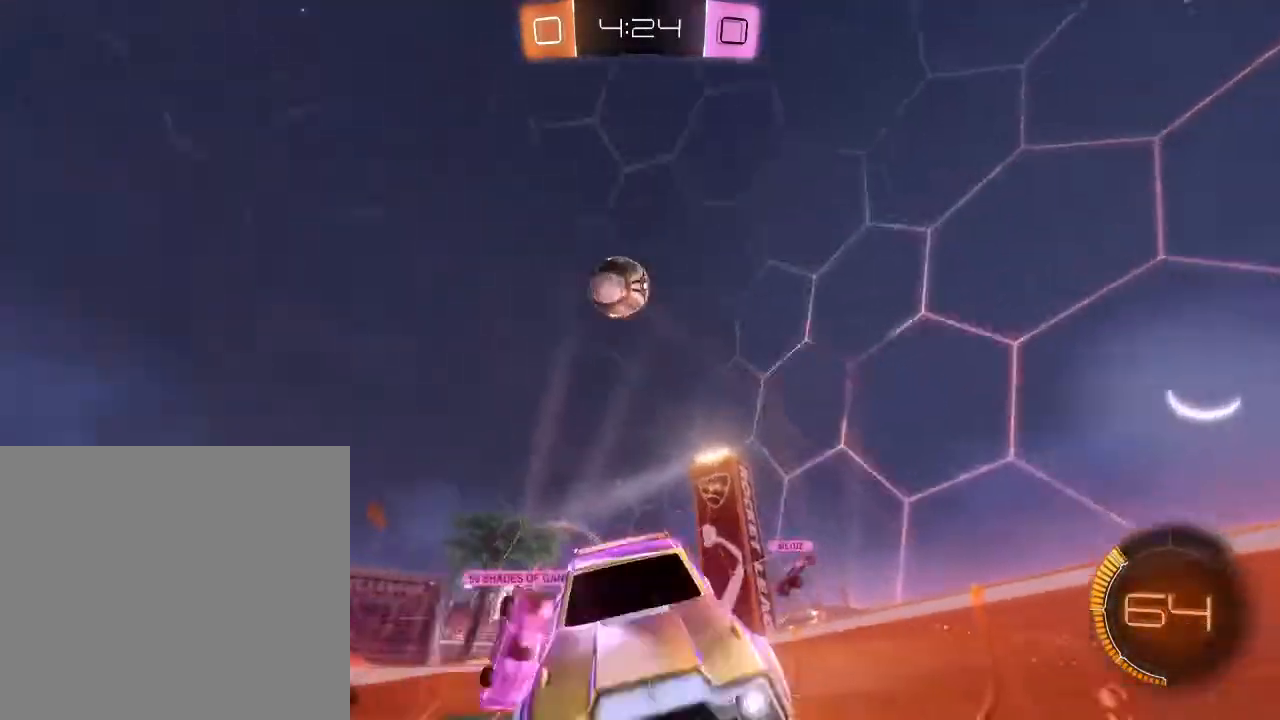
{"buttons": ["R2"], "left_stick": "right", "right_stick": "center", "events": []}
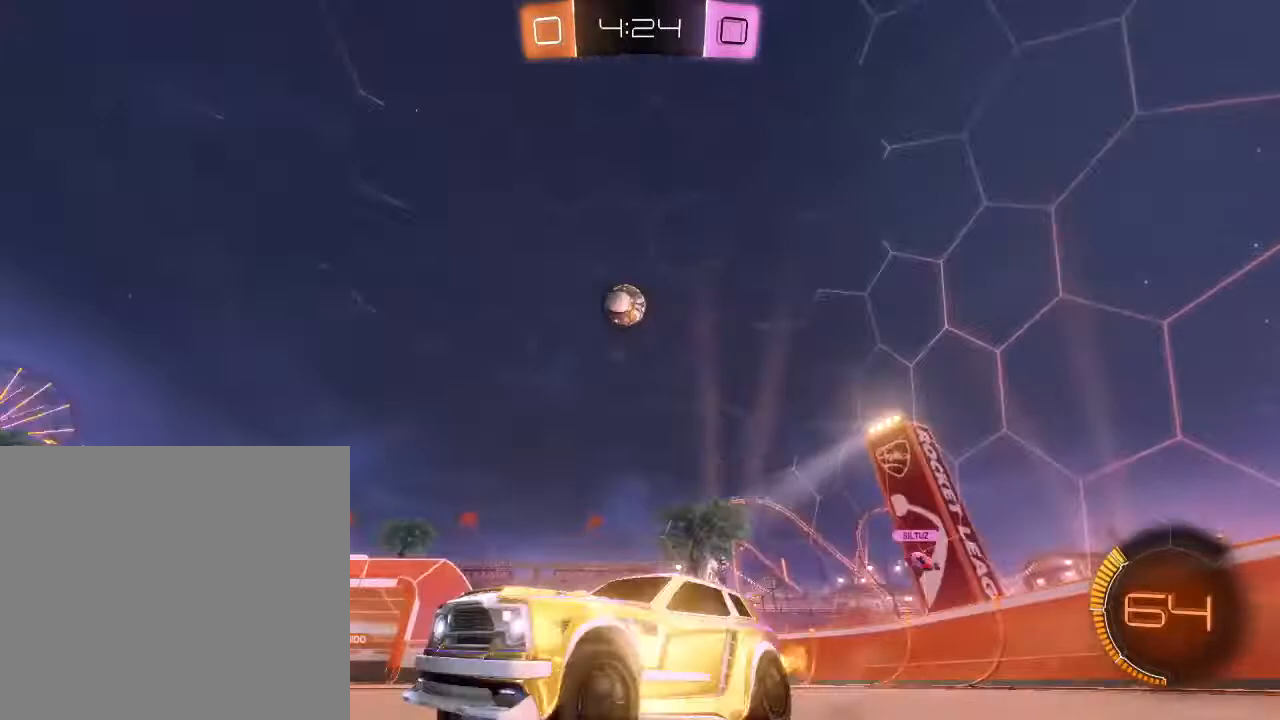
{"buttons": ["B", "Y", "R2"], "left_stick": "right", "right_stick": "center", "events": [[367, "B", "down"], [400, "Y", "down"]]}
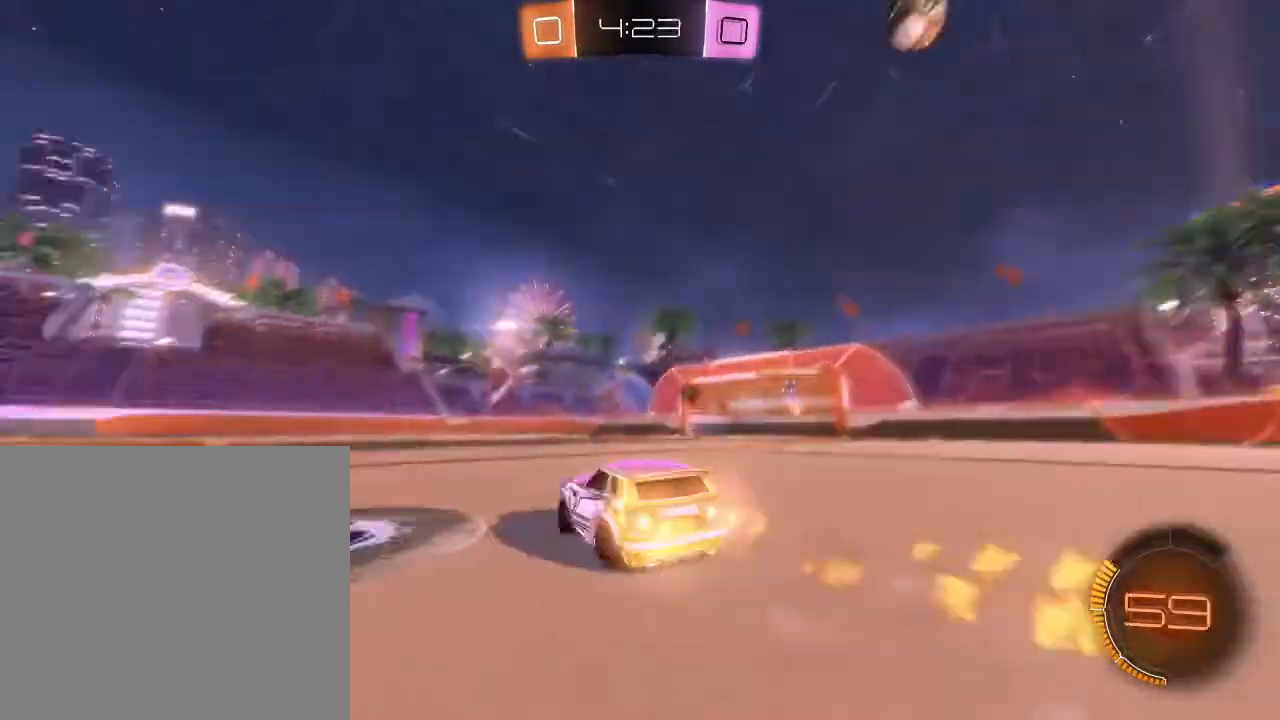
{"buttons": ["B", "R2"], "left_stick": "right", "right_stick": "center", "events": [[67, "Y", "up"]]}
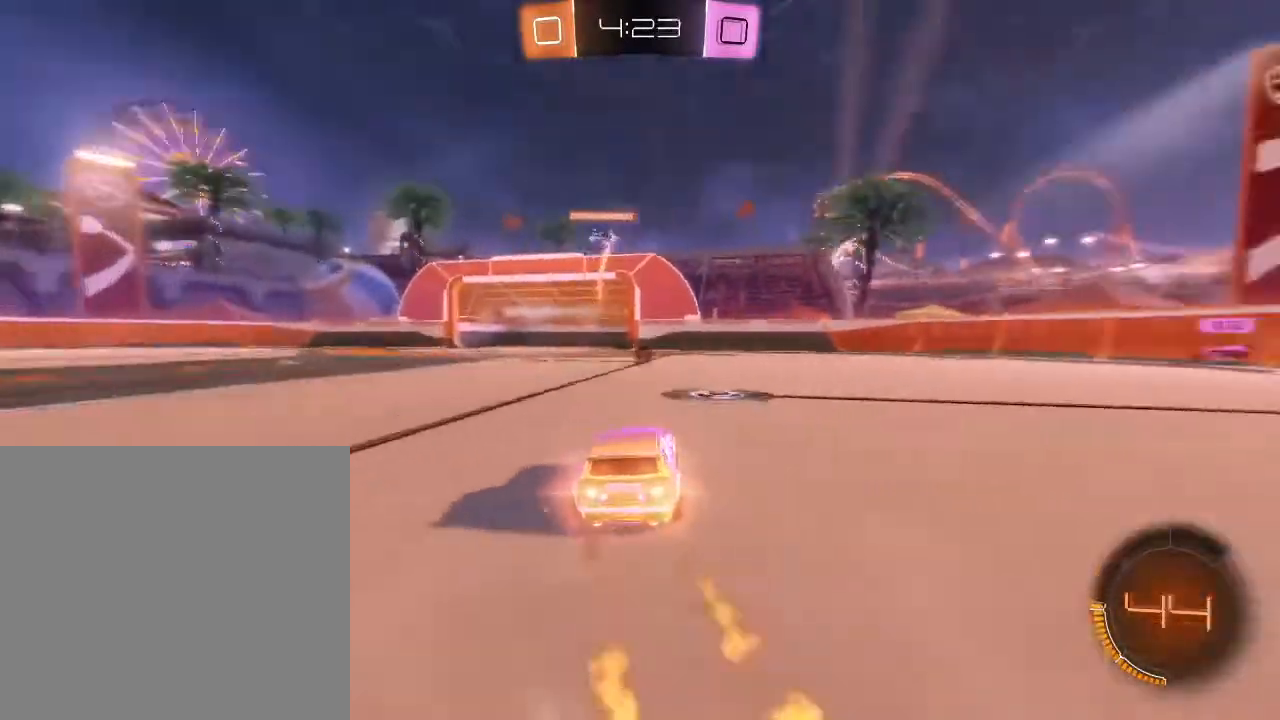
{"buttons": ["Y", "R2"], "left_stick": "up", "right_stick": "center", "events": [[33, "B", "up"], [167, "A", "down"], [167, "left_stick", "up"], [233, "A", "up"], [300, "A", "down"], [367, "A", "up"], [467, "Y", "down"]]}
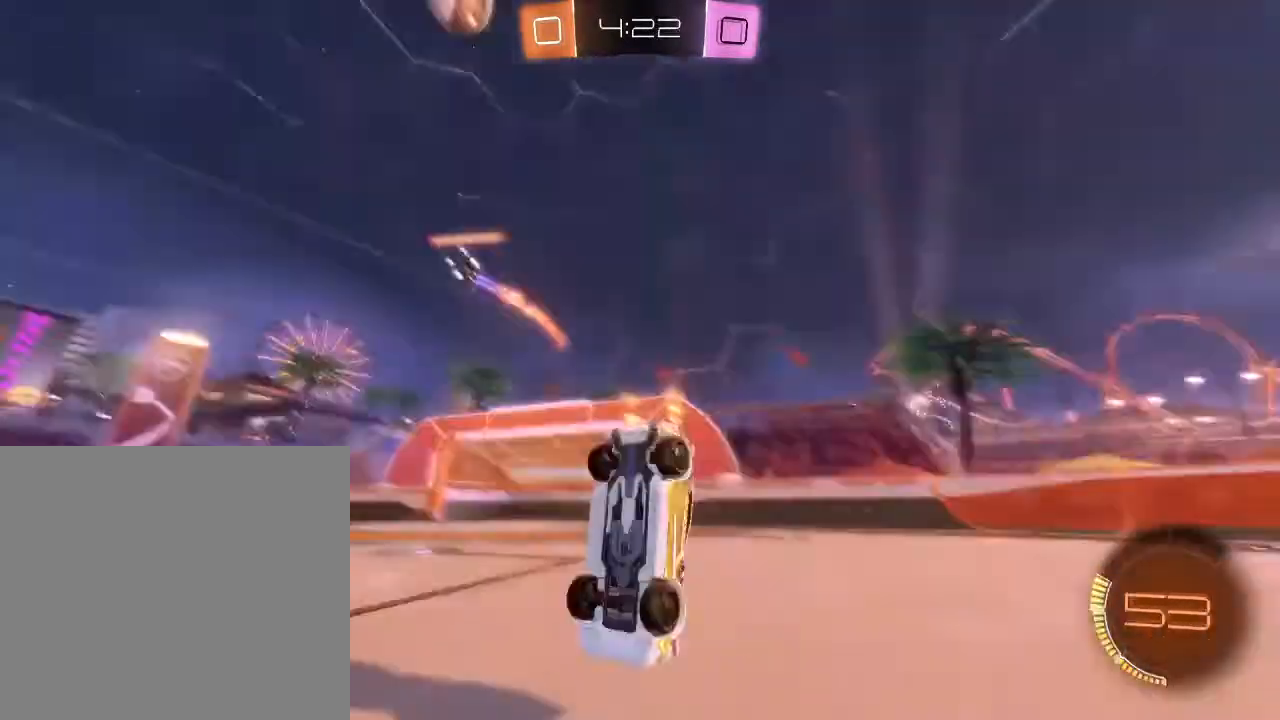
{"buttons": ["R2"], "left_stick": "down-left", "right_stick": "center", "events": [[67, "Y", "up"], [200, "left_stick", "center"], [333, "left_stick", "down-left"]]}
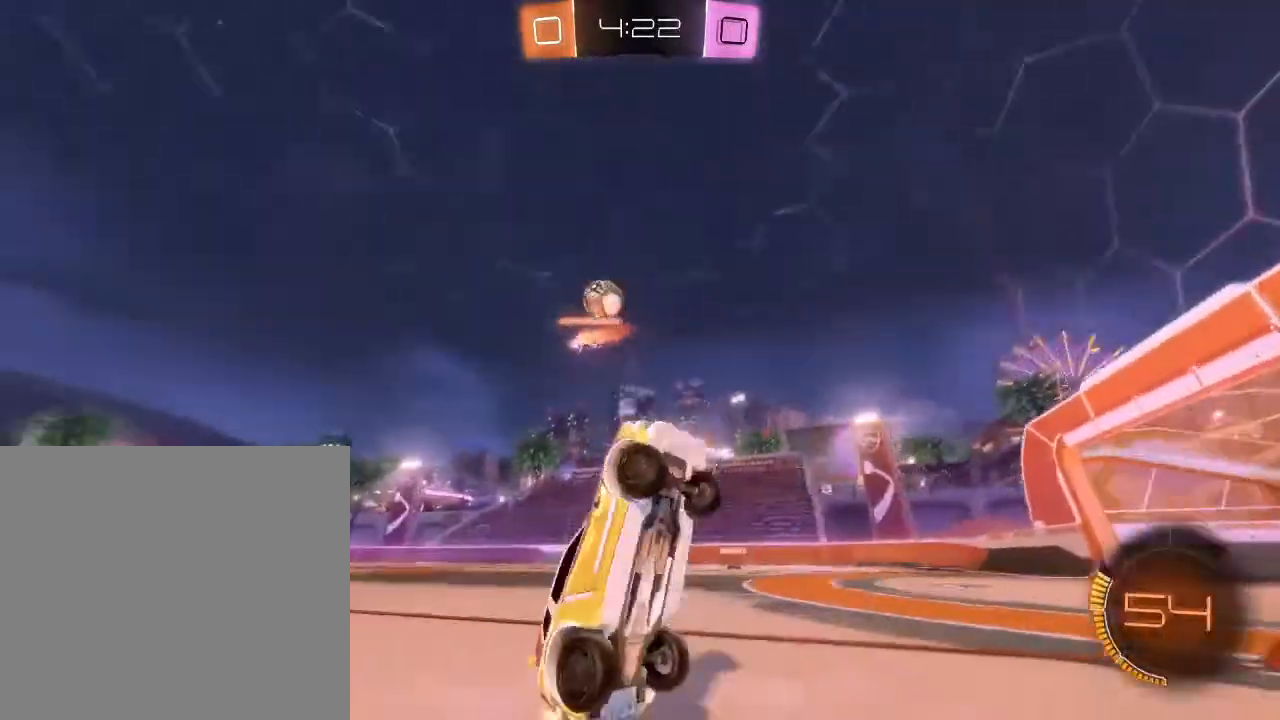
{"buttons": ["R2"], "left_stick": "down-left", "right_stick": "center", "events": []}
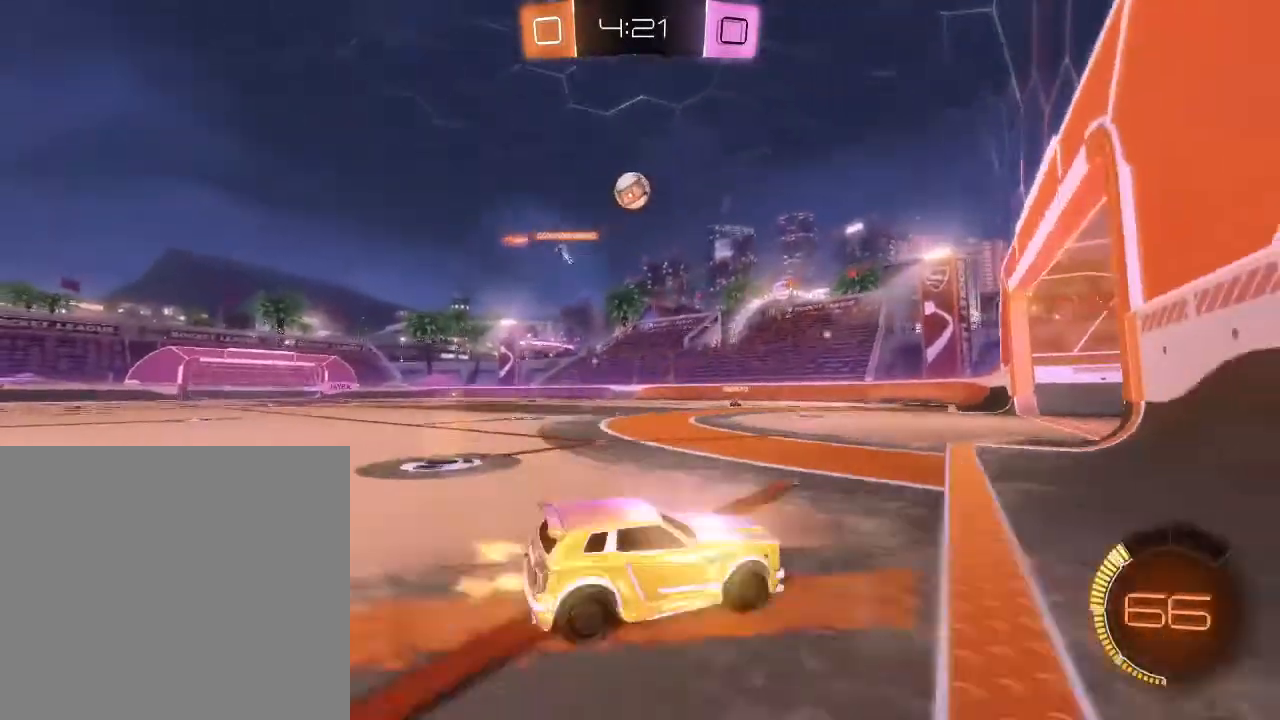
{"buttons": ["B", "R2"], "left_stick": "right", "right_stick": "center", "events": [[400, "left_stick", "right"], [467, "B", "down"]]}
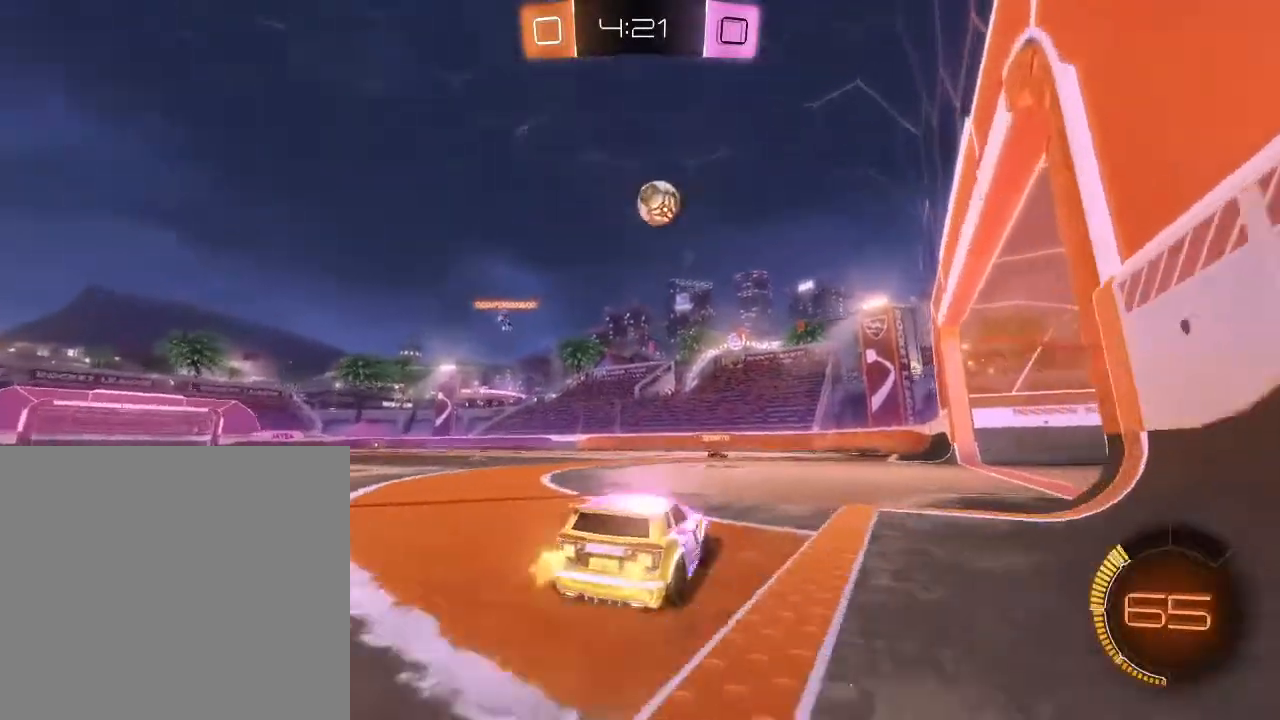
{"buttons": ["A", "B", "R2"], "left_stick": "down", "right_stick": "center", "events": [[133, "left_stick", "center"], [300, "left_stick", "down-right"], [367, "A", "down"], [367, "left_stick", "down"]]}
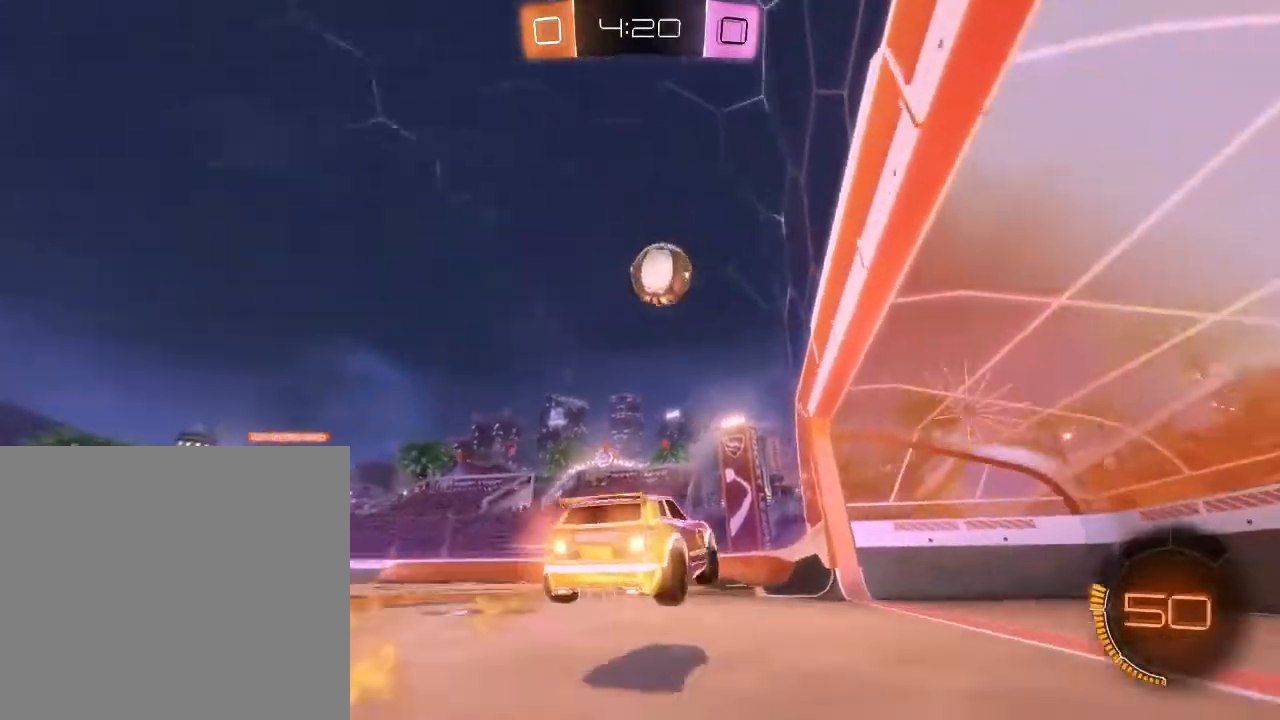
{"buttons": ["R2"], "left_stick": "right", "right_stick": "center", "events": [[67, "A", "up"], [167, "left_stick", "right"], [200, "A", "down"], [400, "A", "up"], [500, "B", "up"]]}